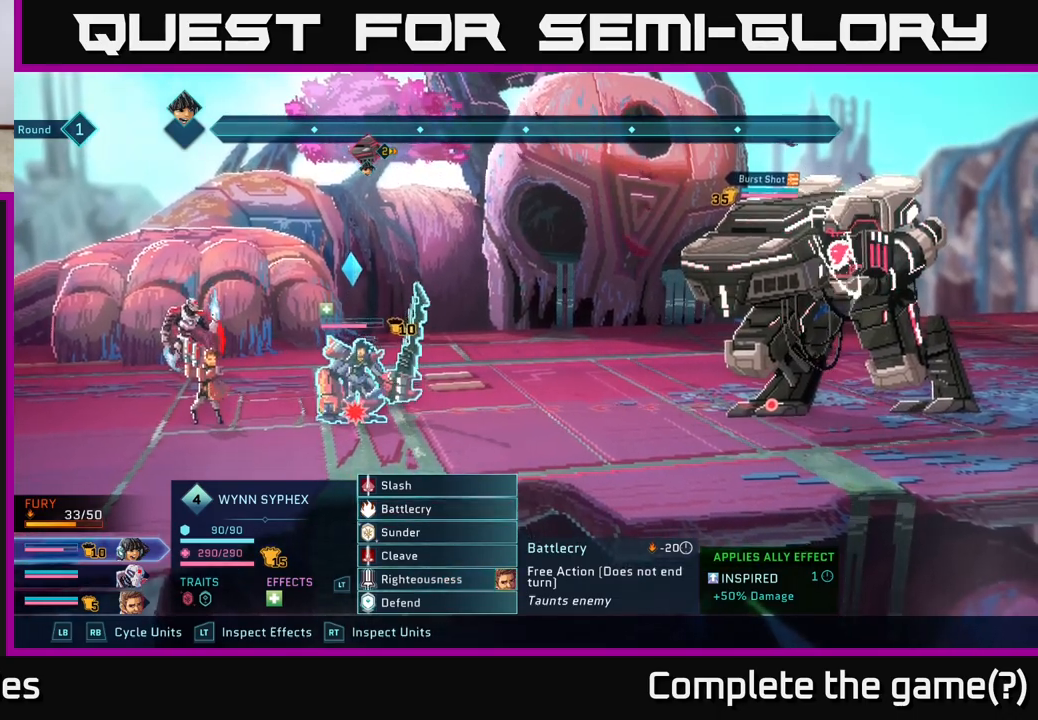
Gameplay with a controller (Xbox layout); each line is a JSON object with the inputs held at the frame after it. "events" lists button and stick changes between this image and that frame as [ms after this image, input, new state], when the widget could be followed in between.
{"buttons": ["A"], "left_stick": "center", "right_stick": "center", "events": [[400, "A", "down"]]}
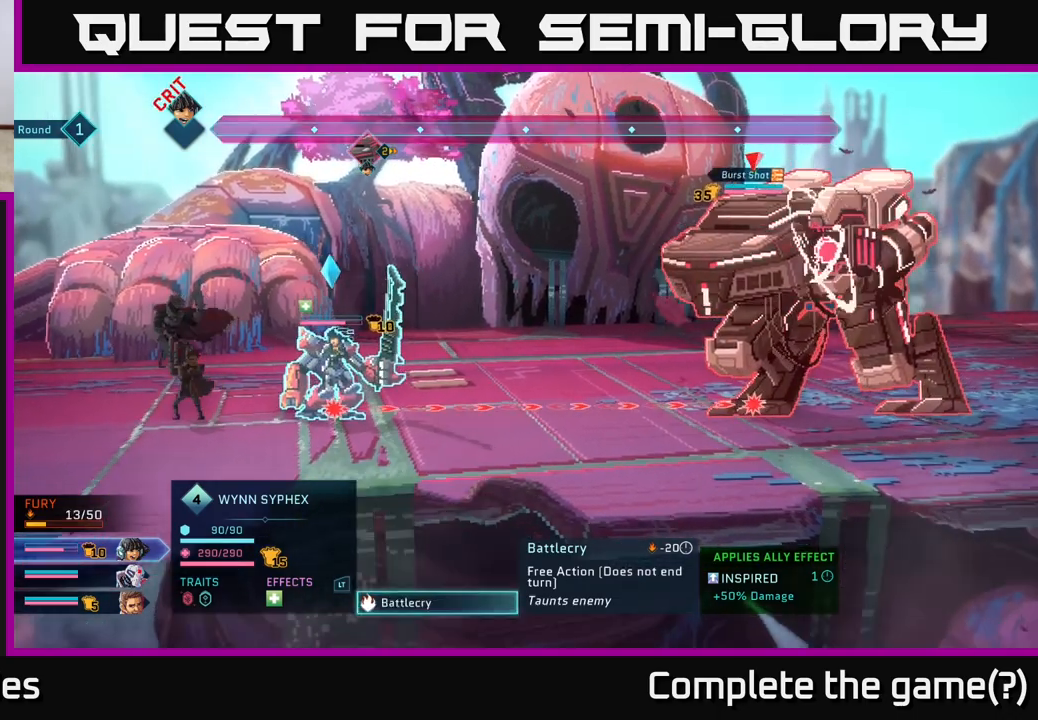
{"buttons": [], "left_stick": "center", "right_stick": "center", "events": [[17, "A", "up"]]}
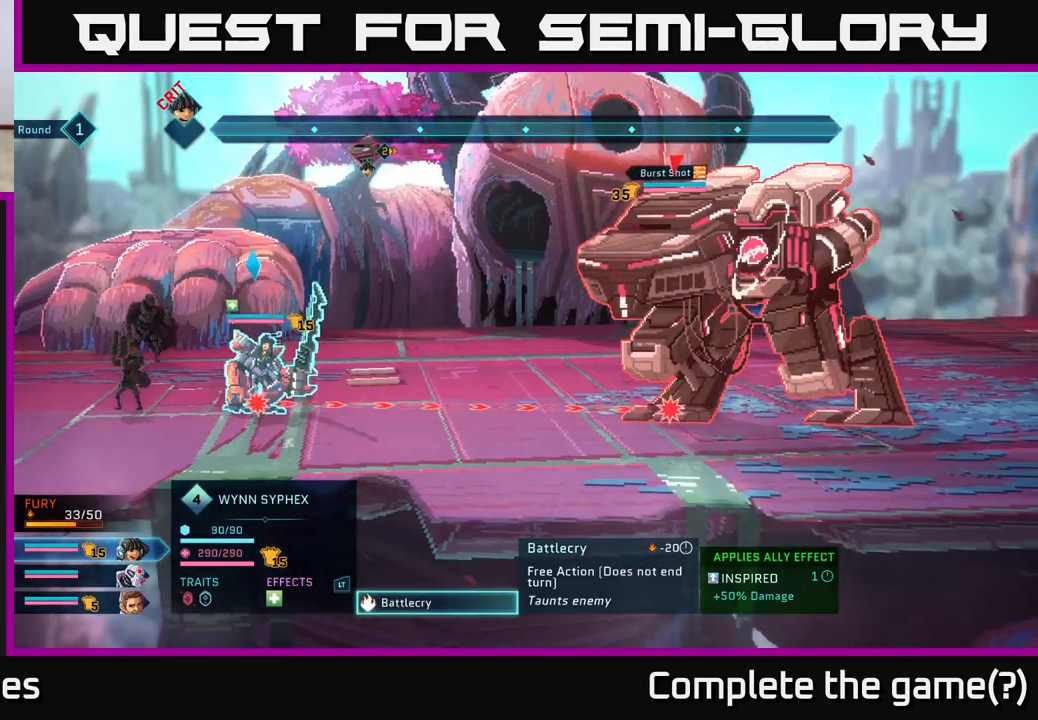
{"buttons": [], "left_stick": "center", "right_stick": "center", "events": [[33, "left_stick", "right"], [250, "left_stick", "center"]]}
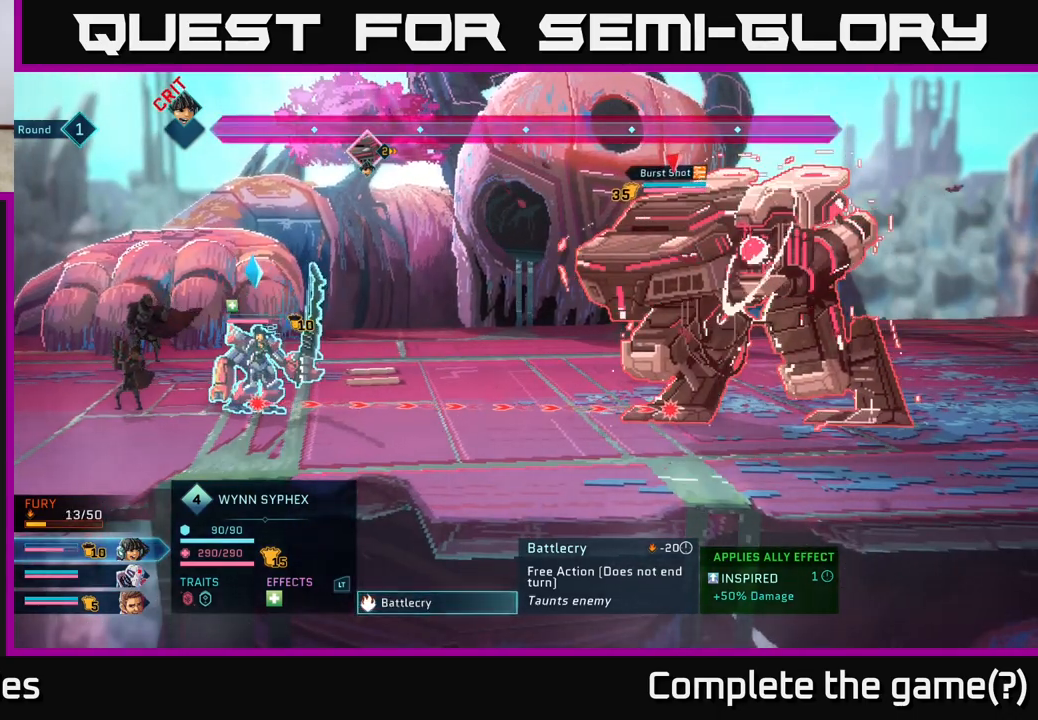
{"buttons": [], "left_stick": "center", "right_stick": "center", "events": []}
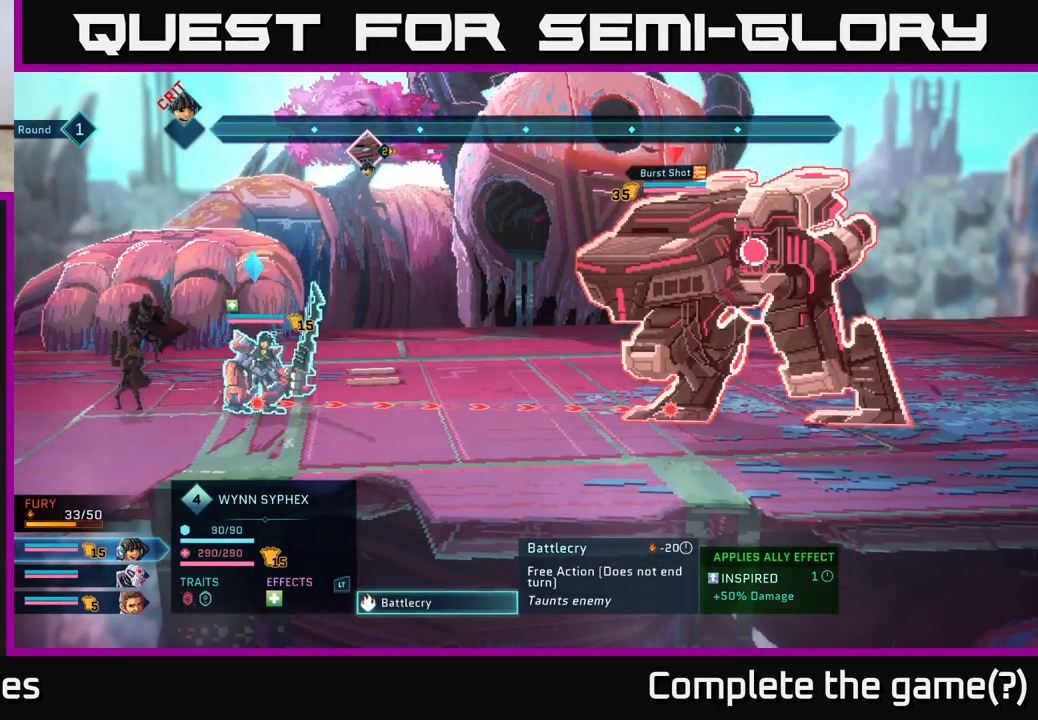
{"buttons": [], "left_stick": "center", "right_stick": "center", "events": []}
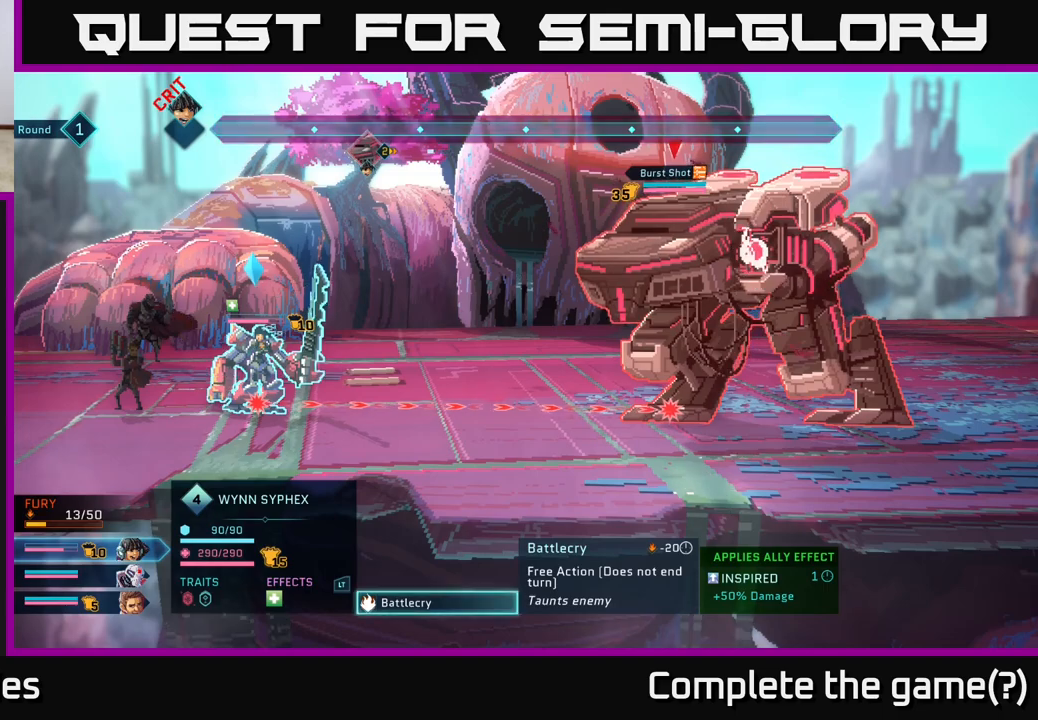
{"buttons": [], "left_stick": "center", "right_stick": "center", "events": []}
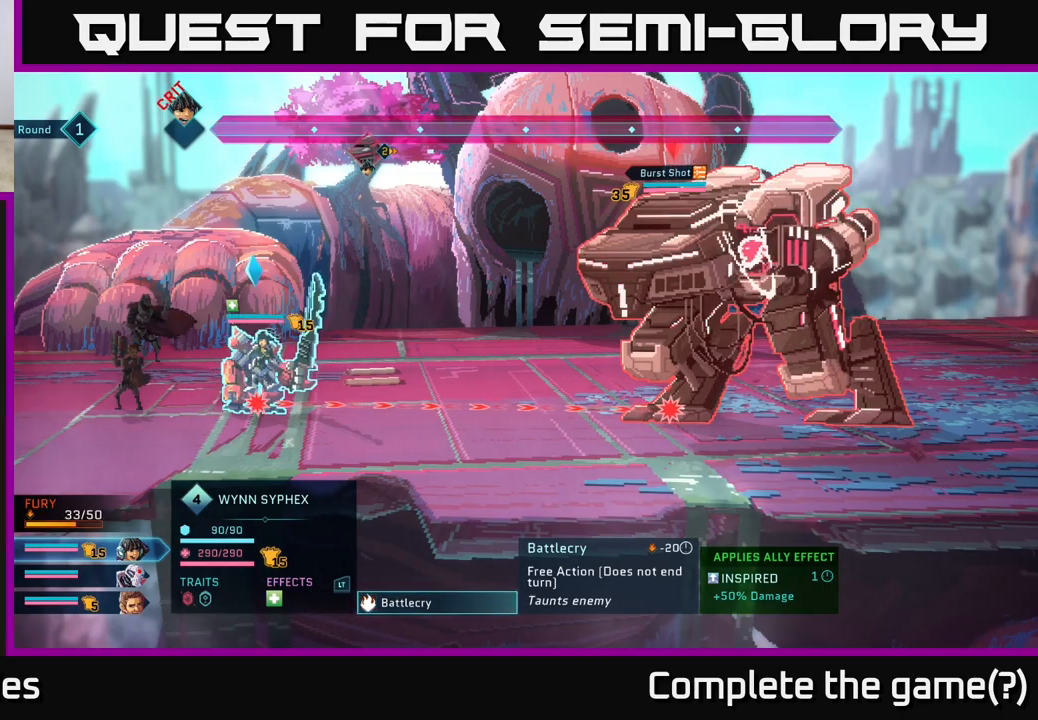
{"buttons": [], "left_stick": "center", "right_stick": "center", "events": []}
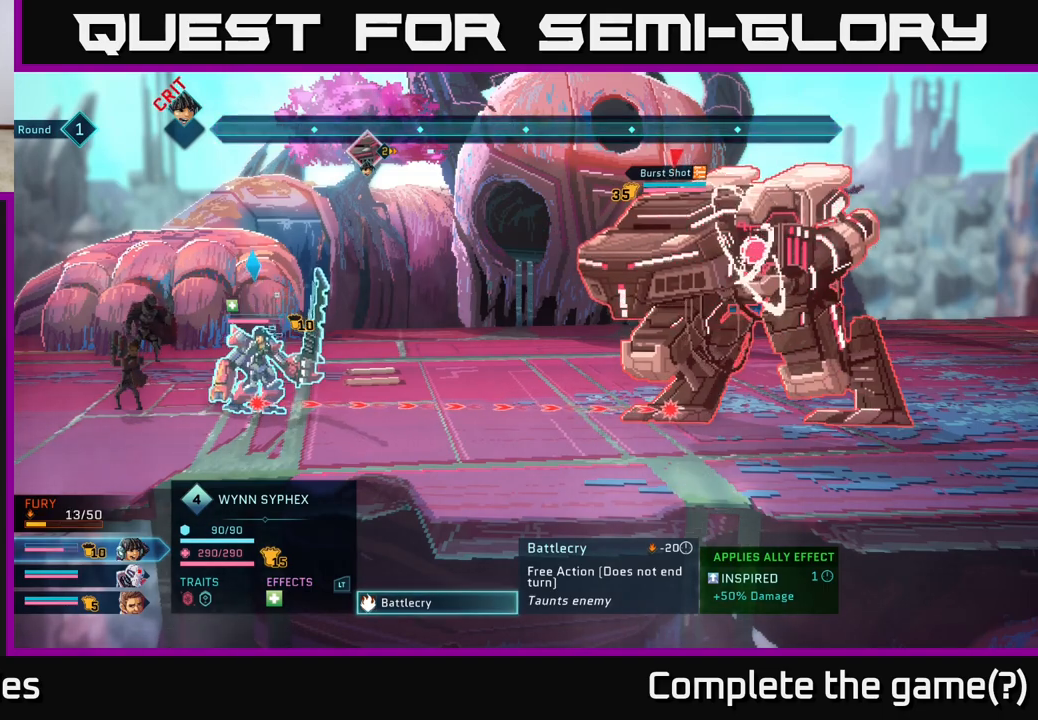
{"buttons": [], "left_stick": "center", "right_stick": "center", "events": []}
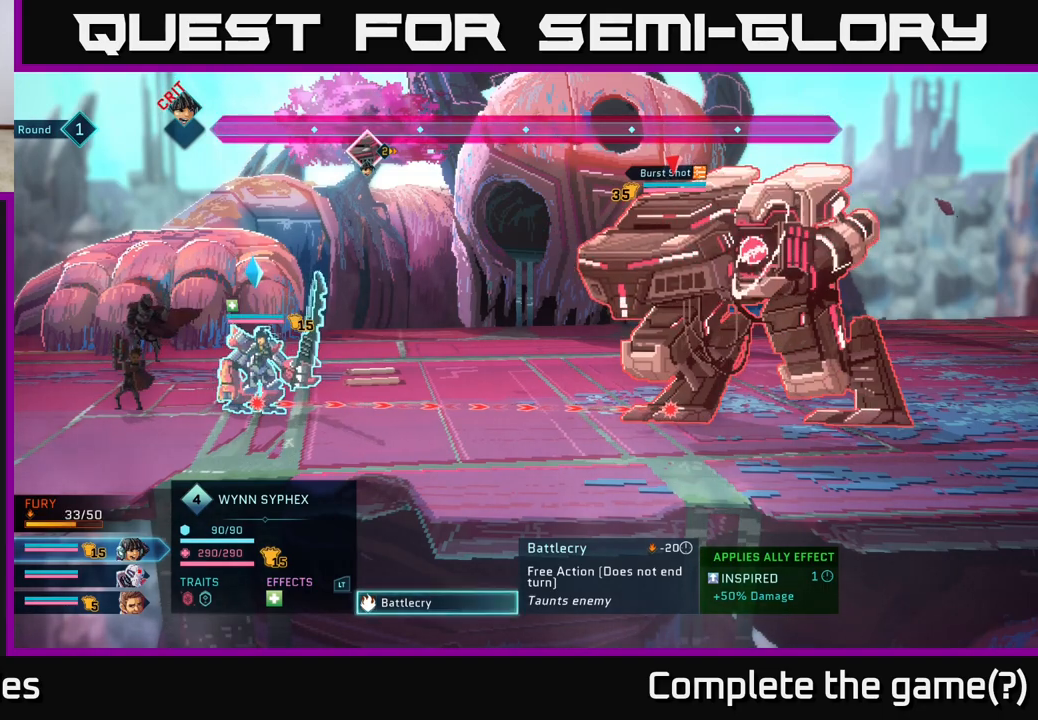
{"buttons": [], "left_stick": "center", "right_stick": "center", "events": []}
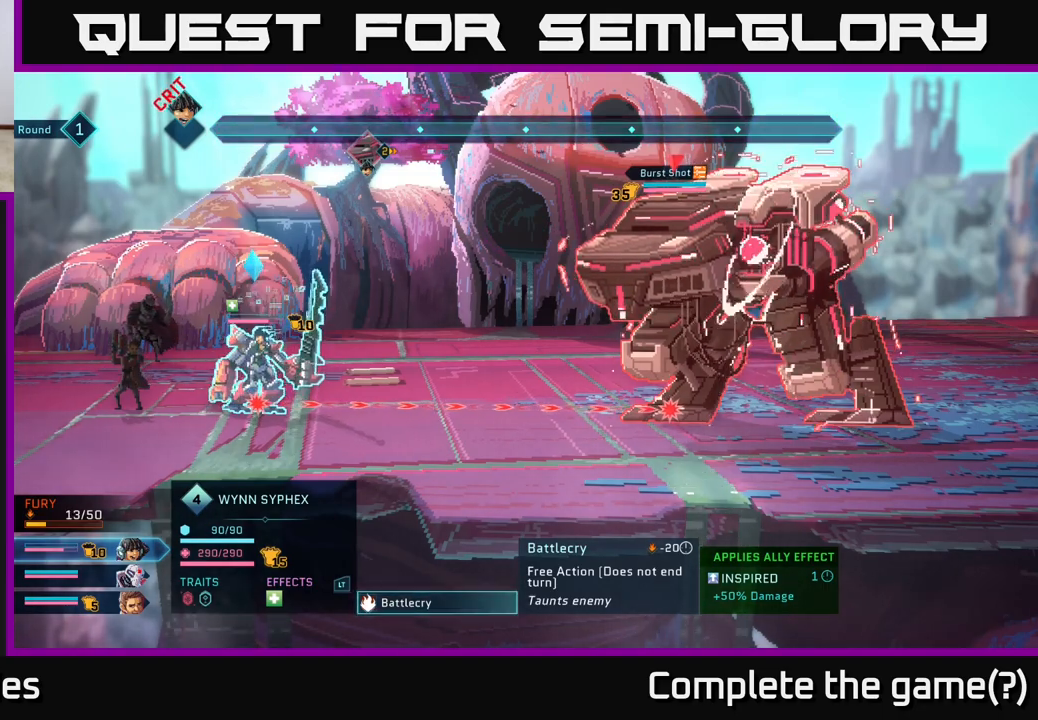
{"buttons": [], "left_stick": "center", "right_stick": "center", "events": []}
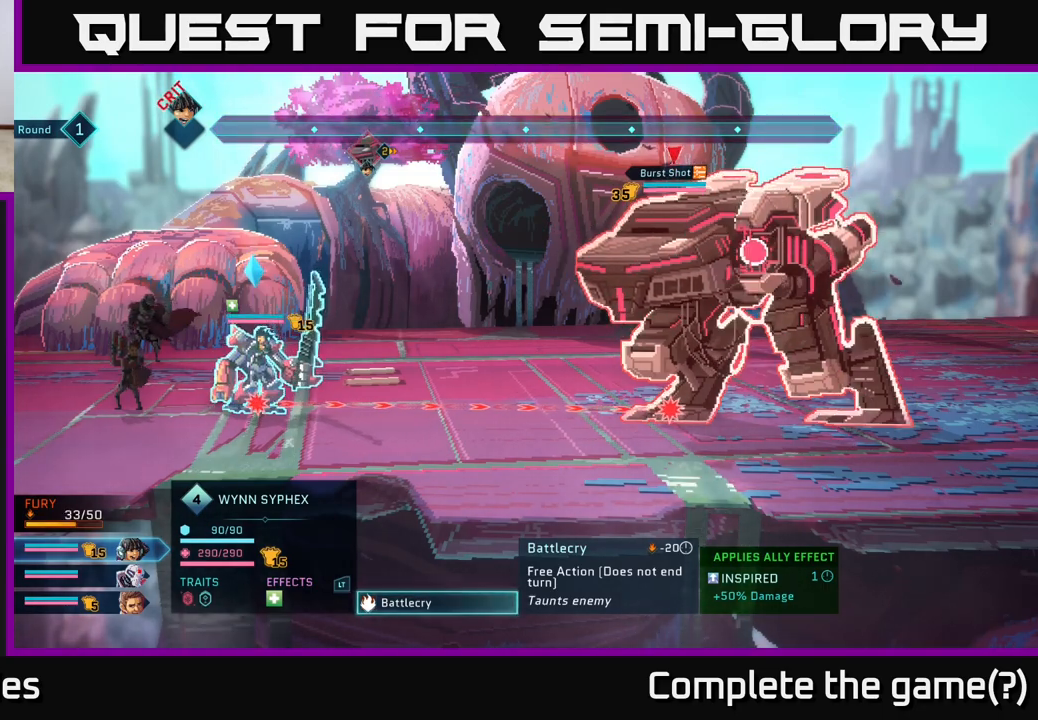
{"buttons": [], "left_stick": "center", "right_stick": "center", "events": []}
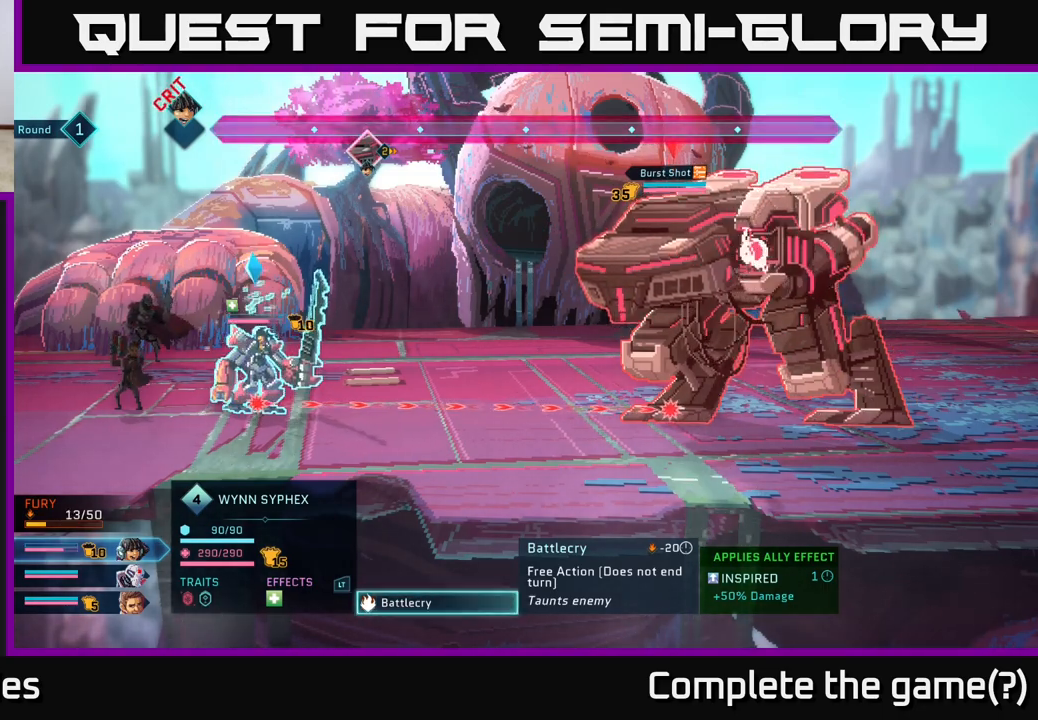
{"buttons": [], "left_stick": "center", "right_stick": "center", "events": []}
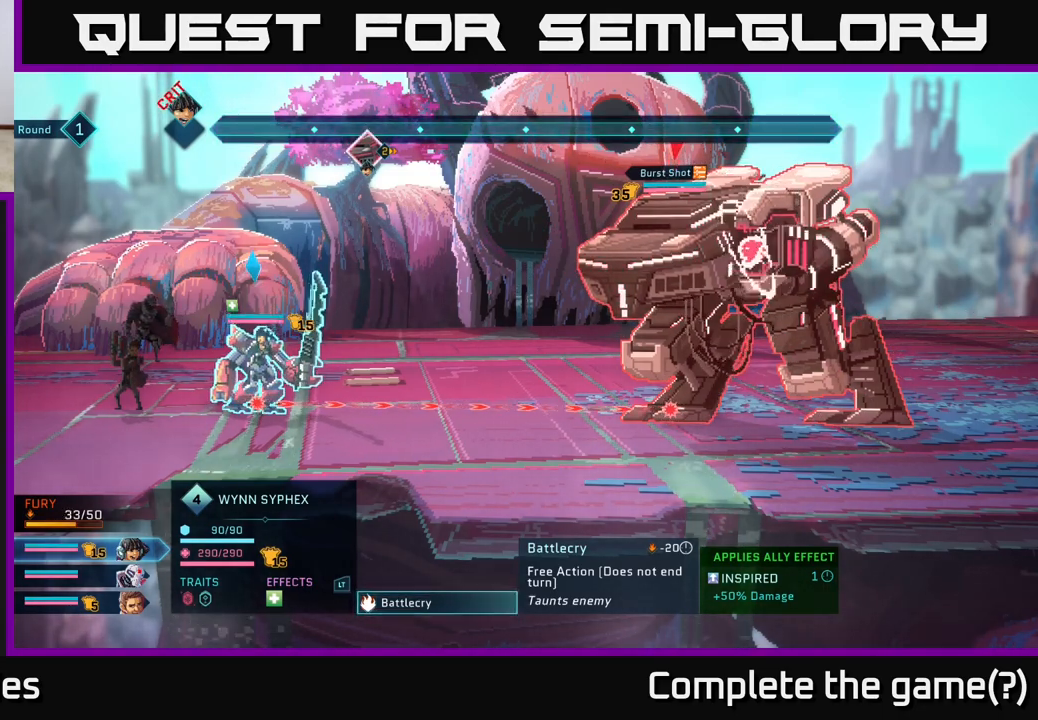
{"buttons": ["B"], "left_stick": "center", "right_stick": "center", "events": [[417, "B", "down"]]}
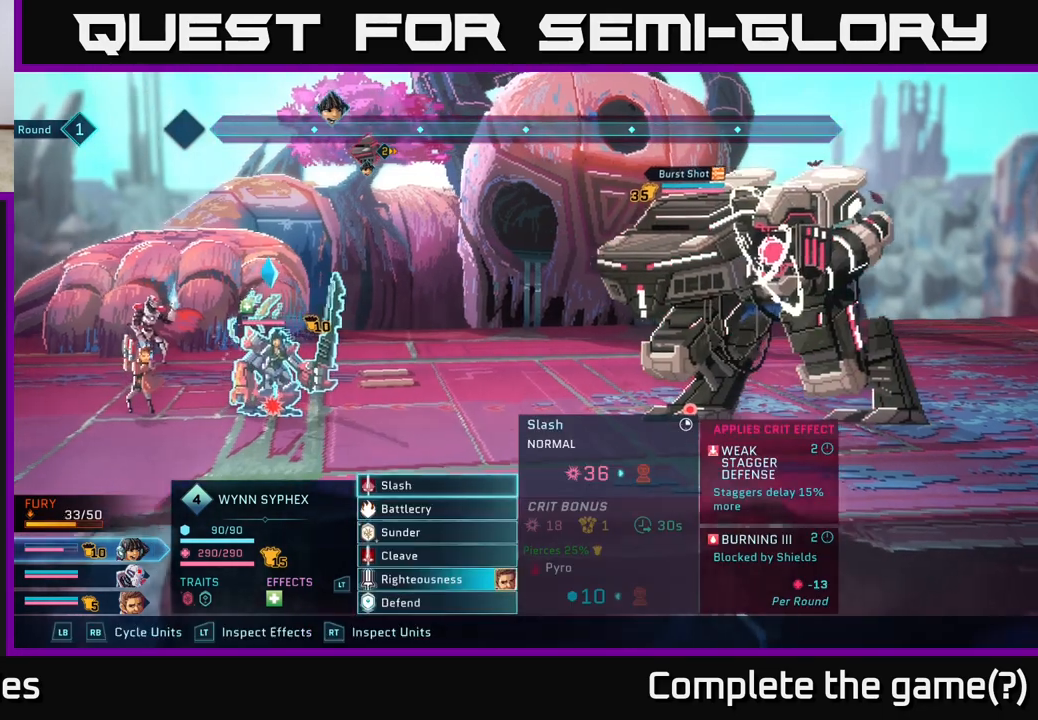
{"buttons": [], "left_stick": "left", "right_stick": "center", "events": [[17, "B", "up"], [417, "left_stick", "left"]]}
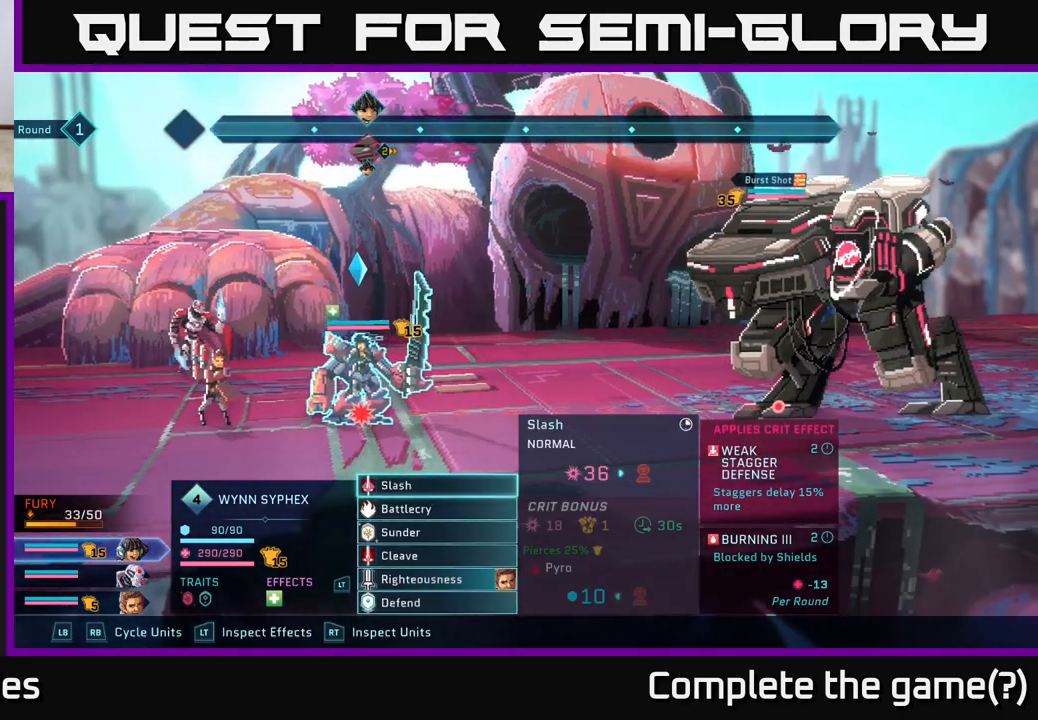
{"buttons": [], "left_stick": "center", "right_stick": "center", "events": [[100, "left_stick", "center"], [267, "left_stick", "down-left"], [450, "left_stick", "center"]]}
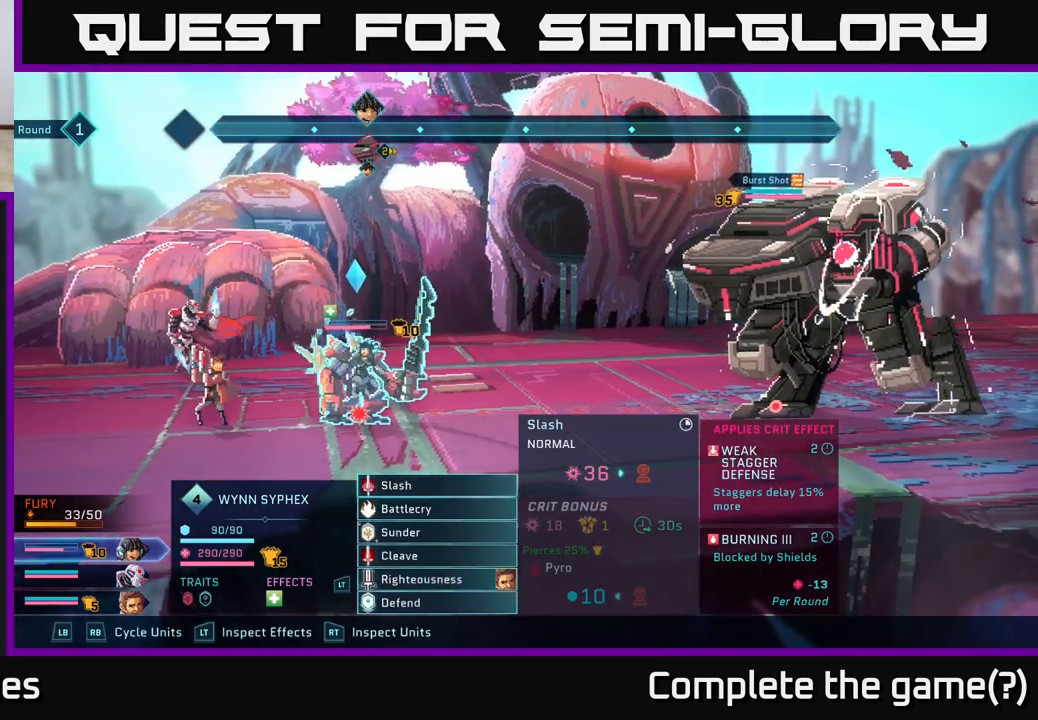
{"buttons": [], "left_stick": "up", "right_stick": "center", "events": [[17, "left_stick", "up"], [200, "left_stick", "center"], [367, "left_stick", "up"]]}
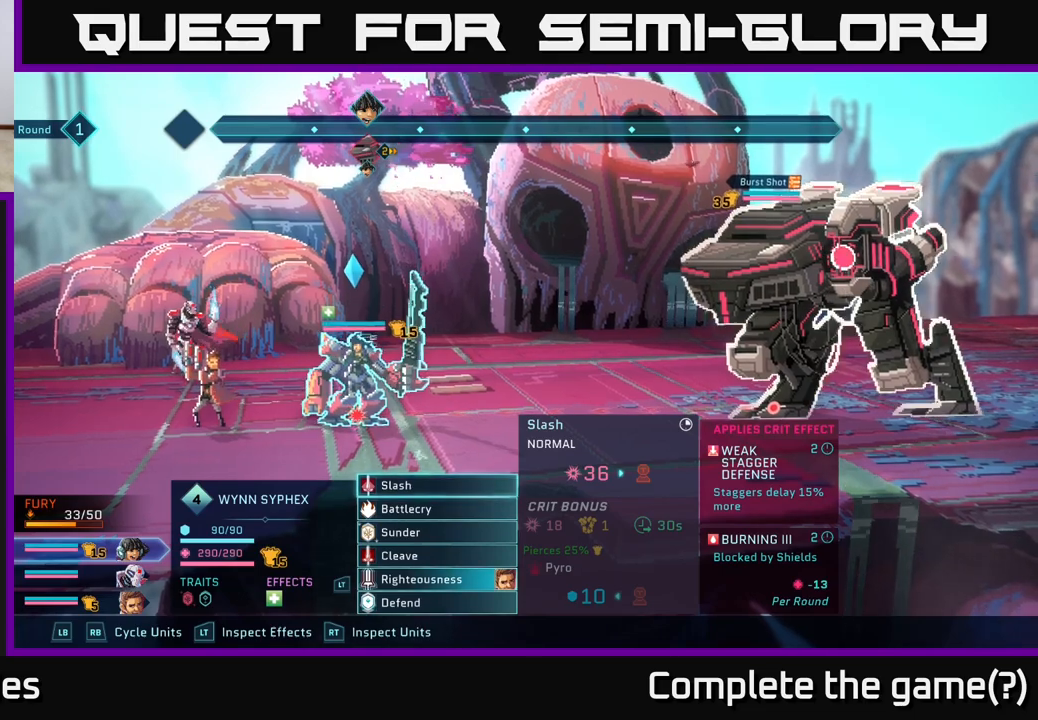
{"buttons": ["L1"], "left_stick": "center", "right_stick": "center", "events": [[33, "left_stick", "center"], [283, "L1", "down"], [383, "L1", "up"], [483, "L1", "down"]]}
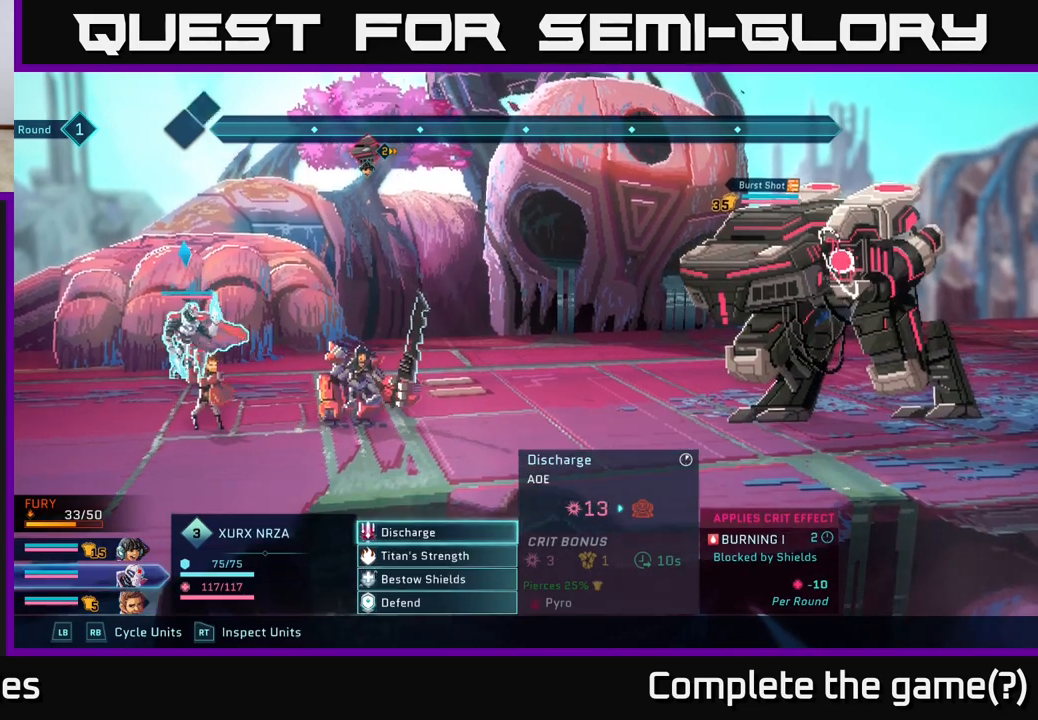
{"buttons": [], "left_stick": "center", "right_stick": "center", "events": [[83, "L1", "up"]]}
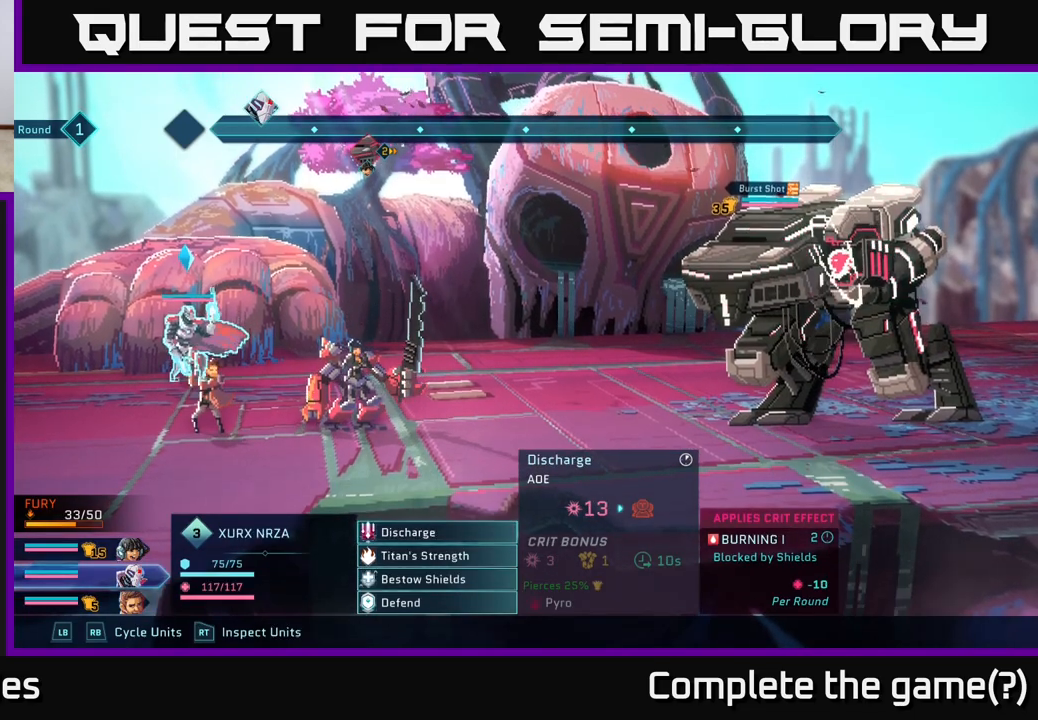
{"buttons": [], "left_stick": "center", "right_stick": "center", "events": [[100, "left_stick", "down"], [300, "left_stick", "center"]]}
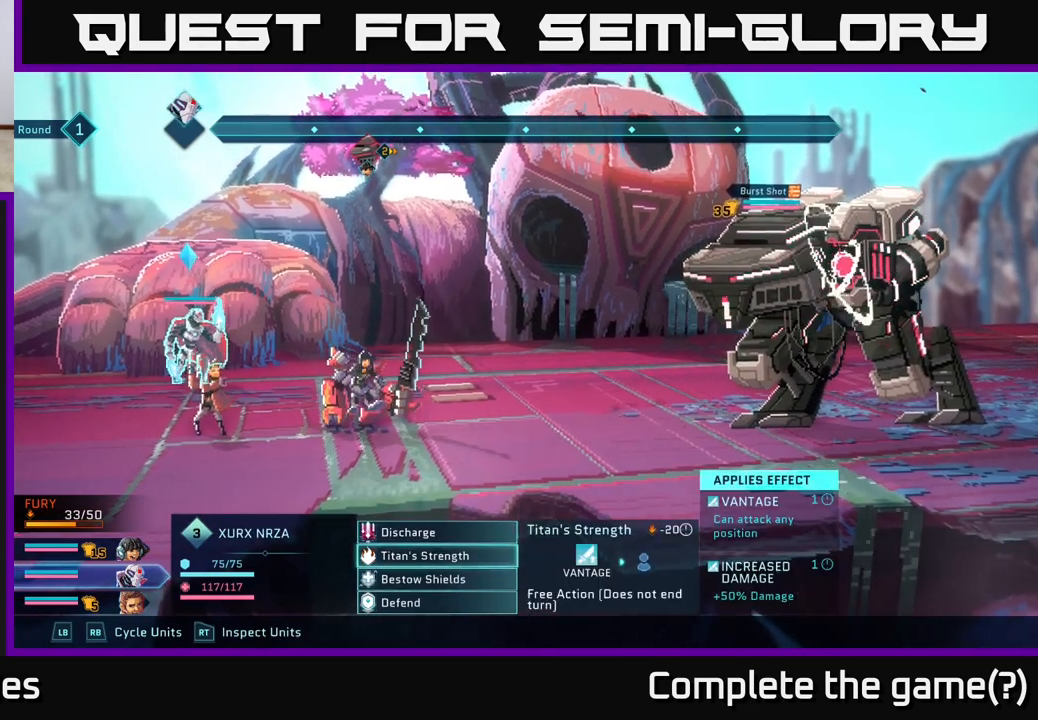
{"buttons": ["A"], "left_stick": "center", "right_stick": "center", "events": [[483, "A", "down"]]}
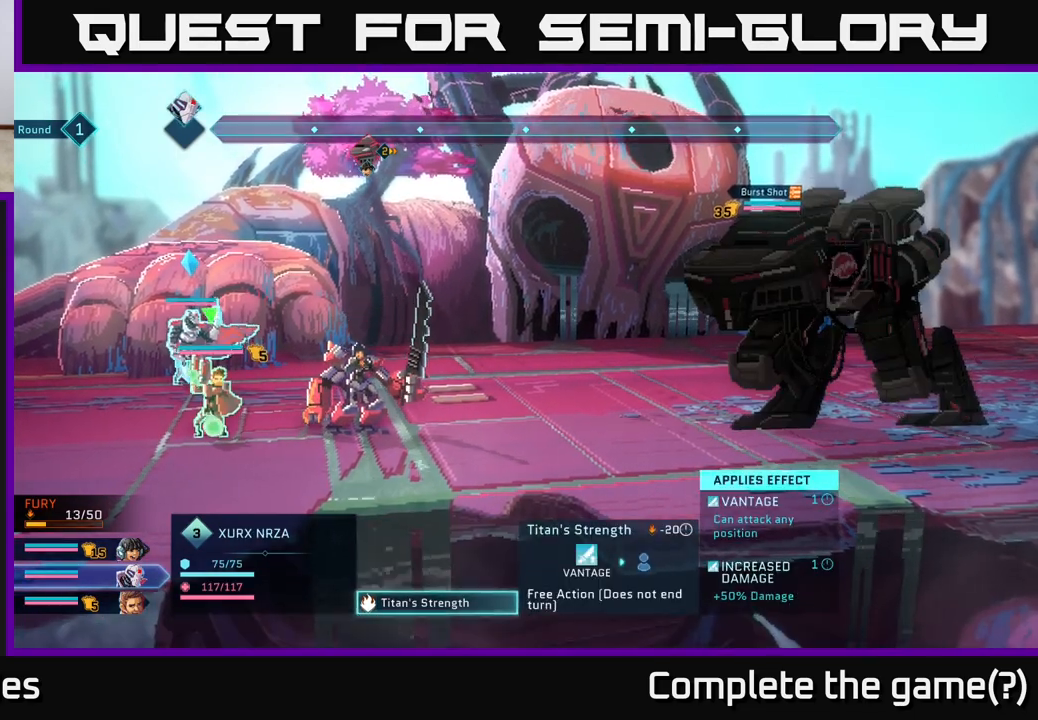
{"buttons": [], "left_stick": "center", "right_stick": "center", "events": [[117, "A", "up"]]}
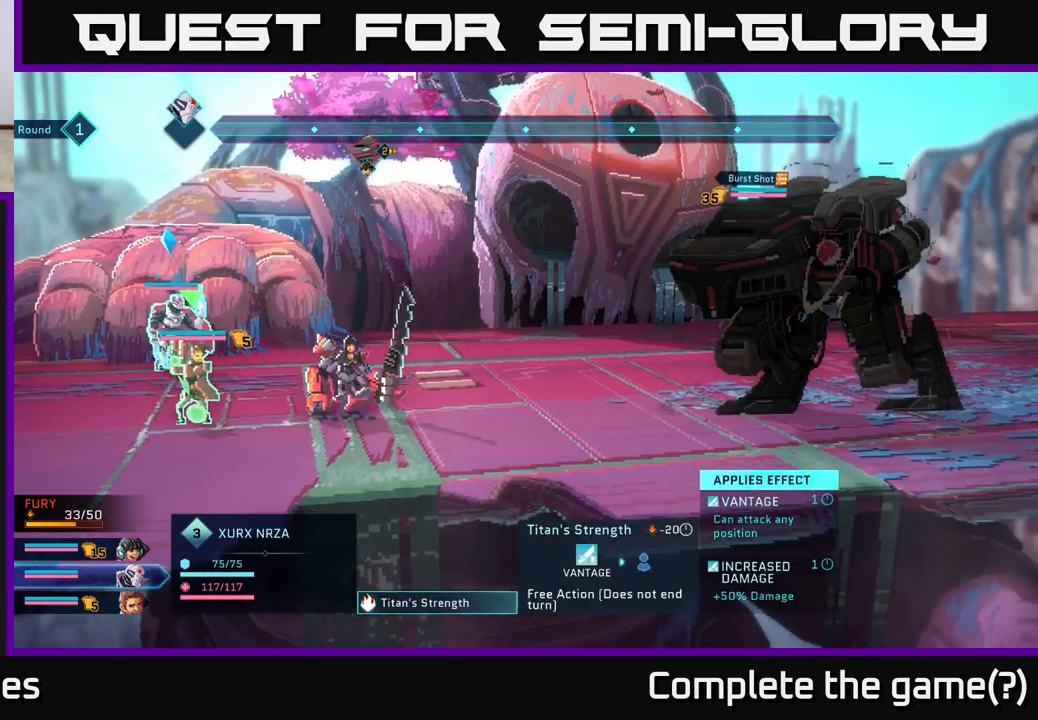
{"buttons": [], "left_stick": "center", "right_stick": "center", "events": [[133, "left_stick", "right"], [367, "left_stick", "center"]]}
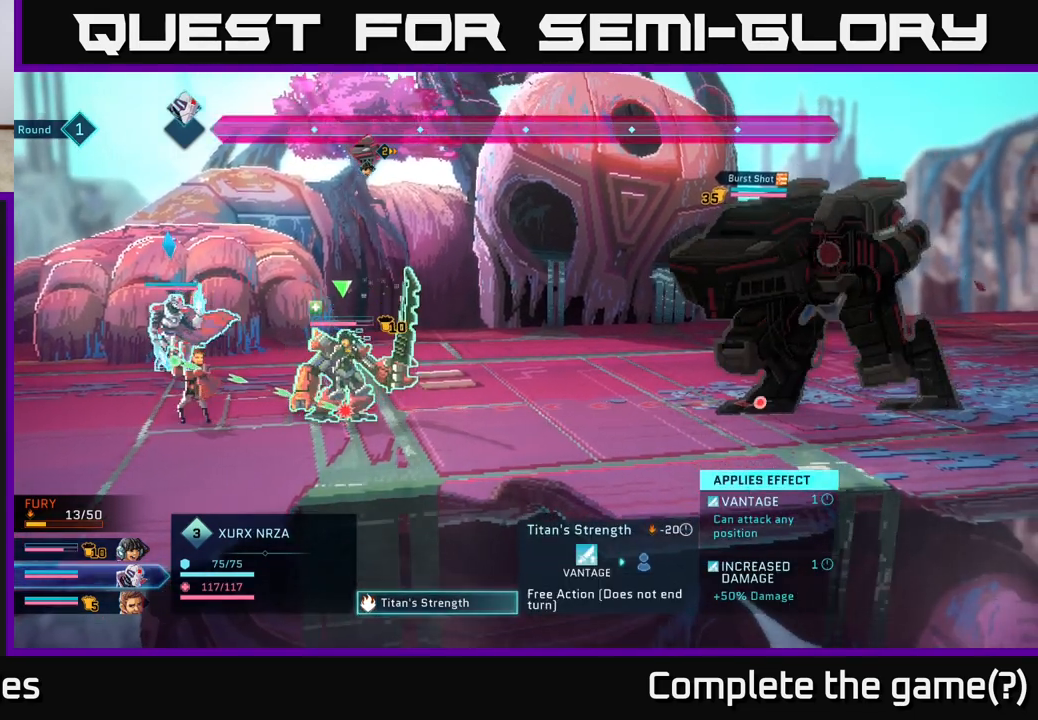
{"buttons": [], "left_stick": "center", "right_stick": "center", "events": [[167, "left_stick", "right"], [367, "left_stick", "center"]]}
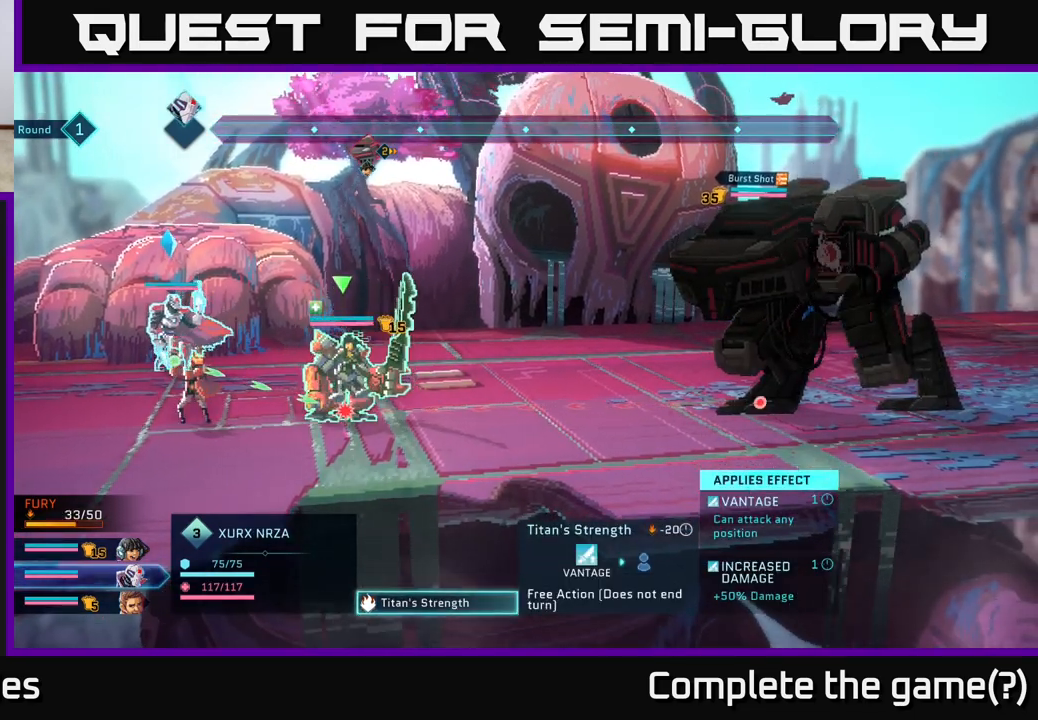
{"buttons": [], "left_stick": "up", "right_stick": "center", "events": [[317, "left_stick", "up-right"], [383, "left_stick", "up"]]}
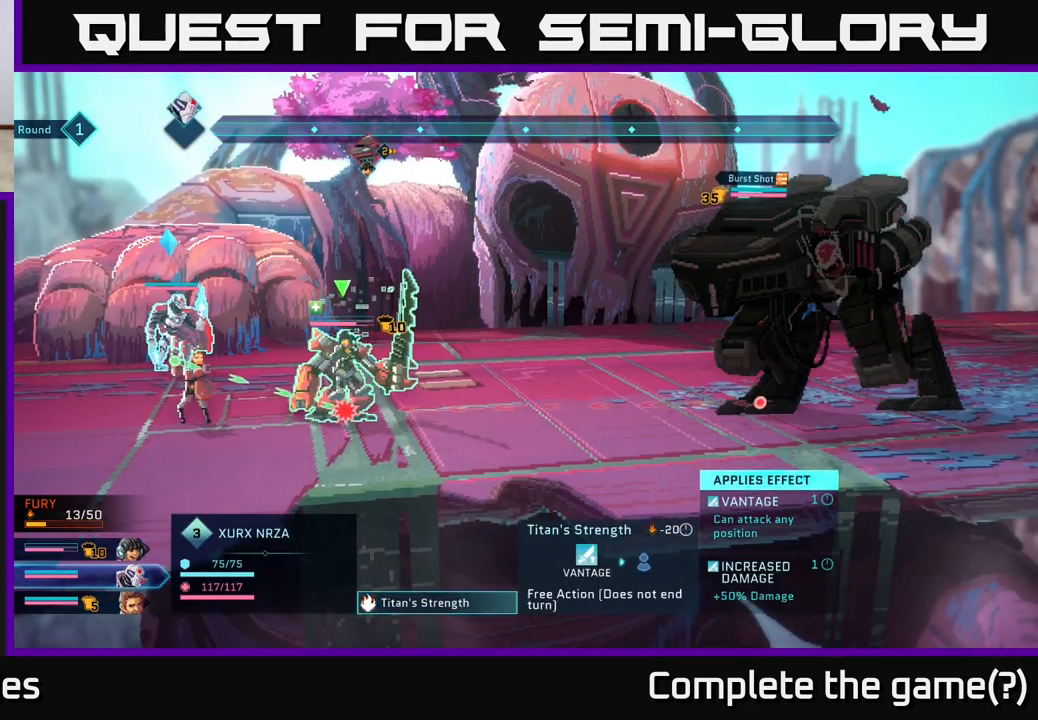
{"buttons": [], "left_stick": "center", "right_stick": "center", "events": [[150, "left_stick", "center"]]}
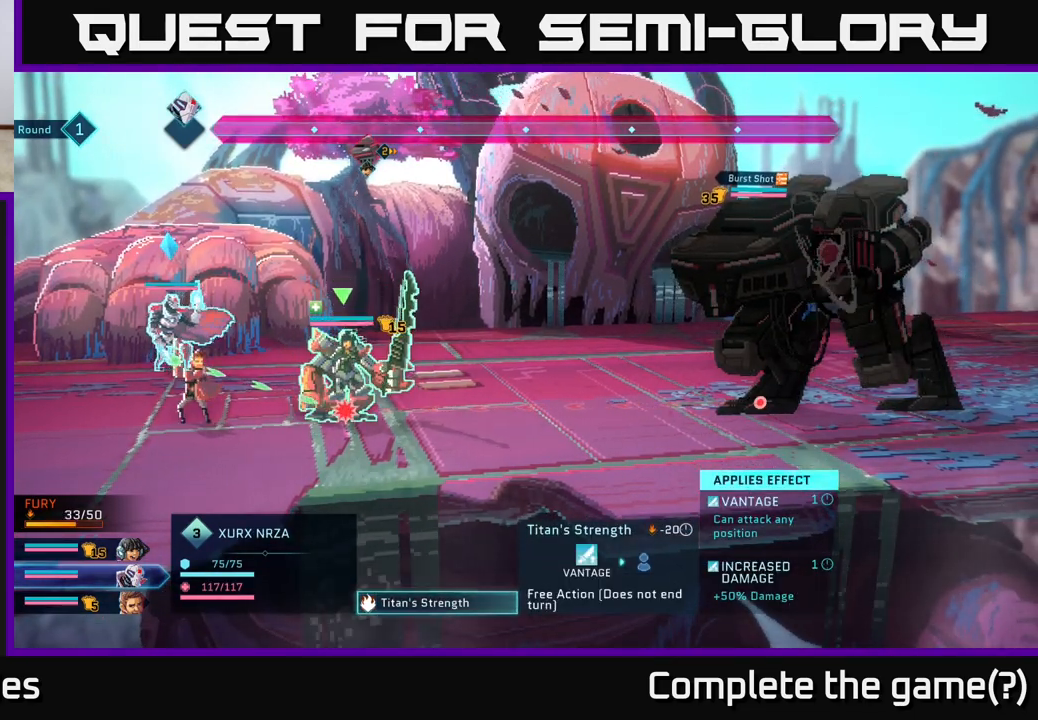
{"buttons": [], "left_stick": "center", "right_stick": "center", "events": []}